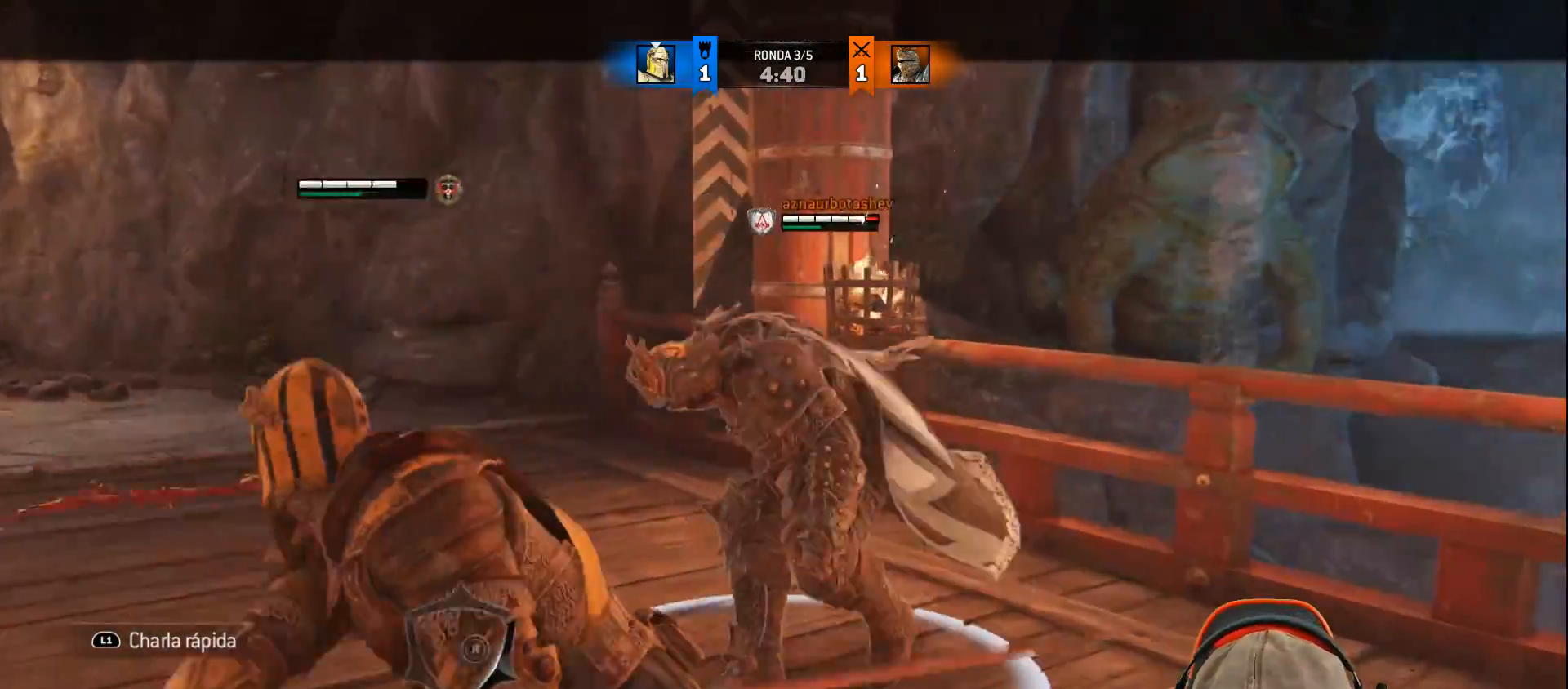
Gameplay with a controller (PlayStation layout); each line is a JSON object with the inputs held at the frame after it. "events" lists button and stick changes between this image and that frame as [ms after this image, input, new state], when the widget could be followed in between.
{"buttons": ["L2"], "left_stick": "down-left", "right_stick": "center", "events": [[217, "left_stick", "down-left"]]}
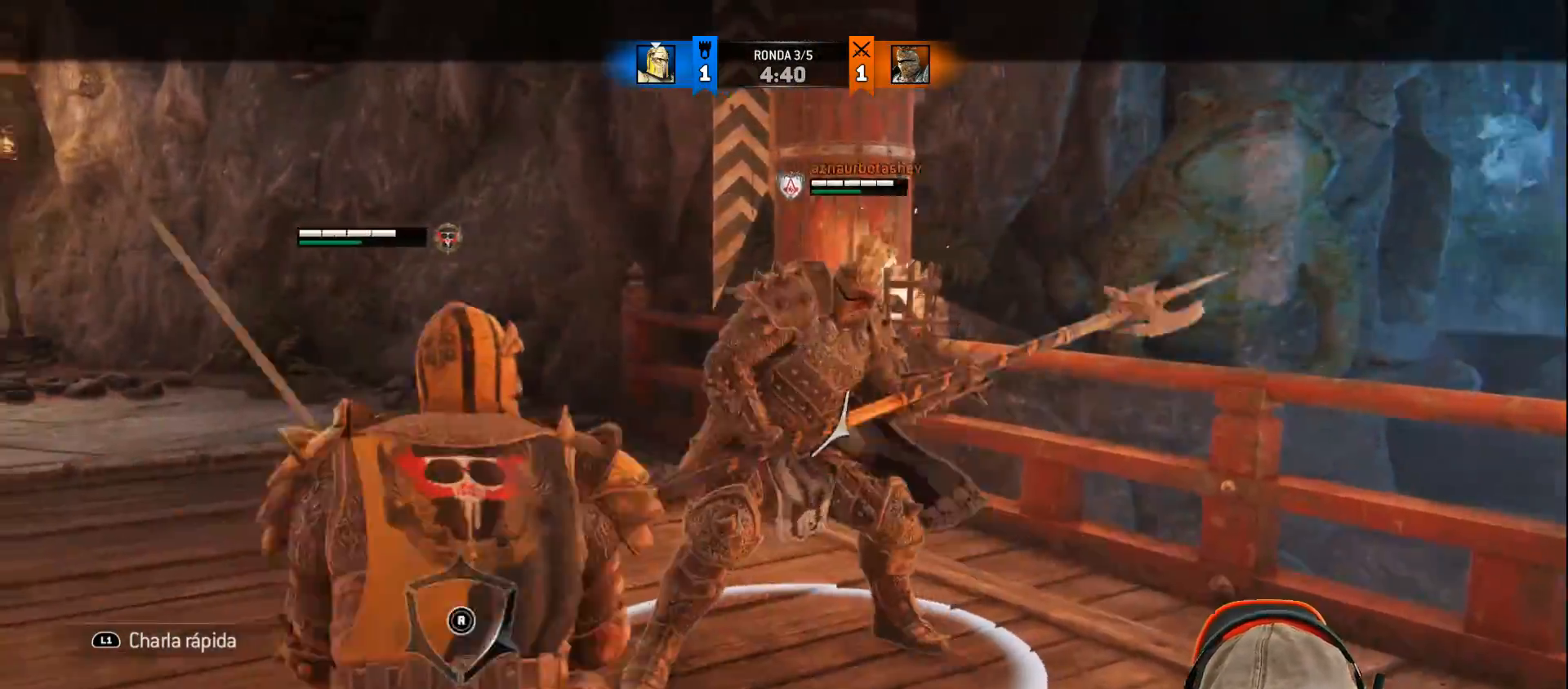
{"buttons": ["SQUARE", "L2", "L3"], "left_stick": "left", "right_stick": "center", "events": [[233, "right_stick", "right"], [350, "L3", "down"], [350, "R3", "down"], [350, "left_stick", "left"], [417, "R3", "up"], [433, "SQUARE", "down"], [467, "right_stick", "center"]]}
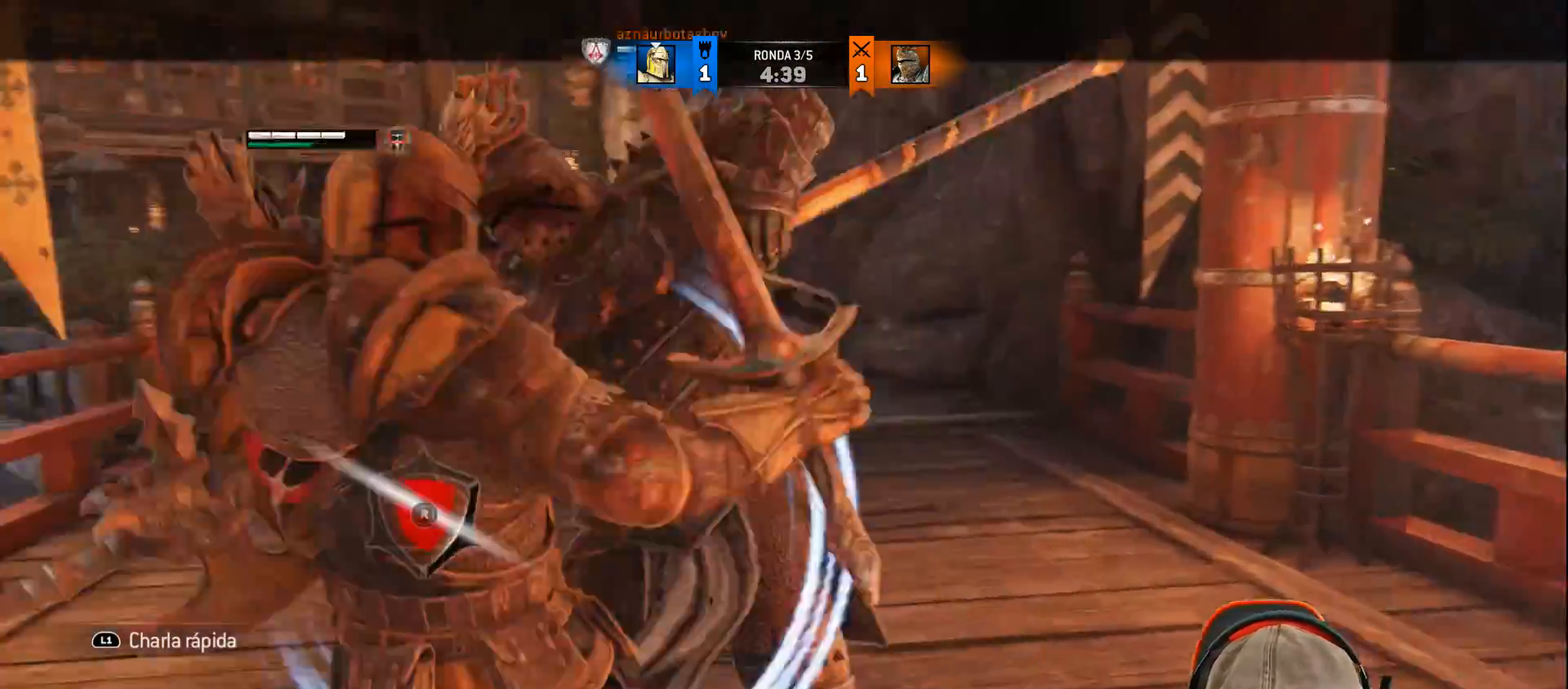
{"buttons": ["L2"], "left_stick": "center", "right_stick": "center", "events": [[33, "SQUARE", "up"], [33, "left_stick", "up-left"], [83, "SQUARE", "down"], [167, "L3", "up"], [167, "SQUARE", "up"], [233, "left_stick", "center"]]}
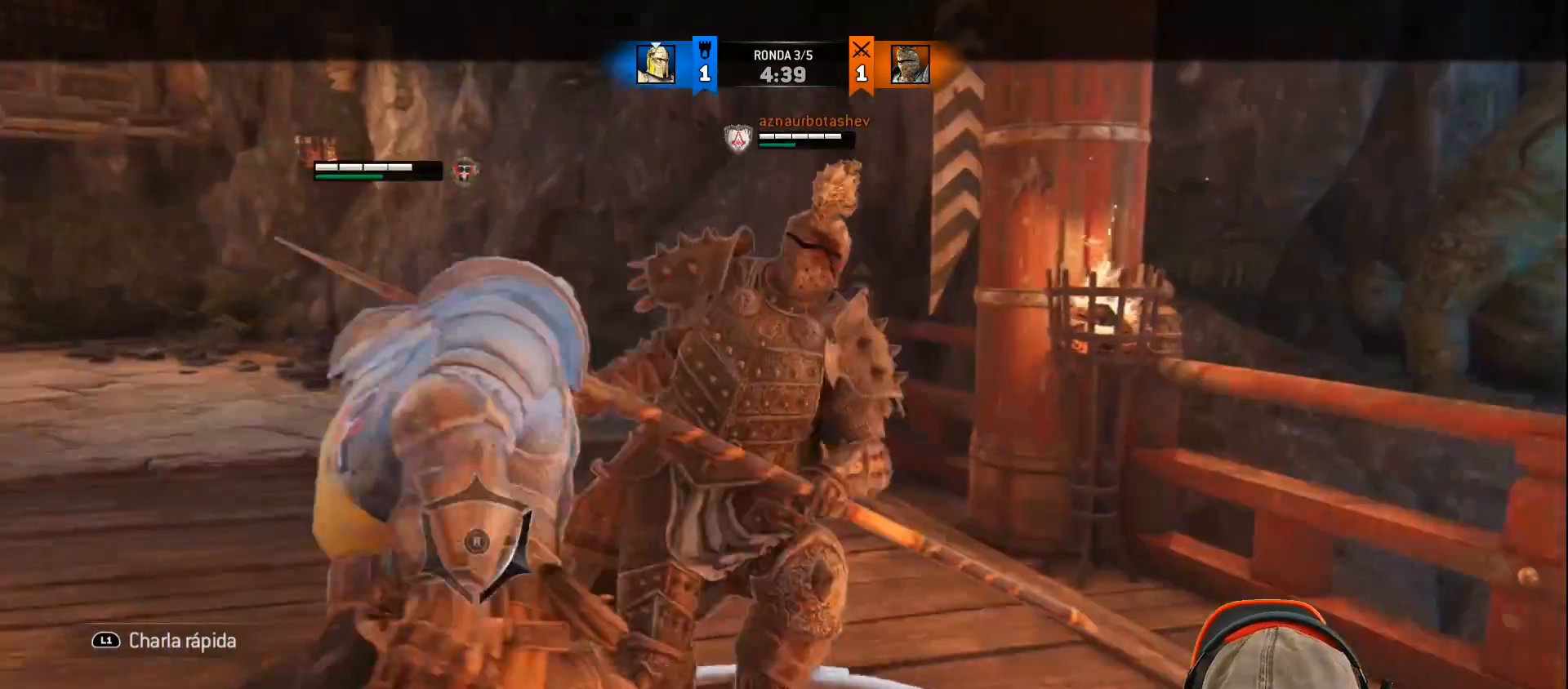
{"buttons": ["L2", "L3"], "left_stick": "down", "right_stick": "center", "events": [[83, "left_stick", "down-left"], [200, "L3", "down"], [217, "left_stick", "down"]]}
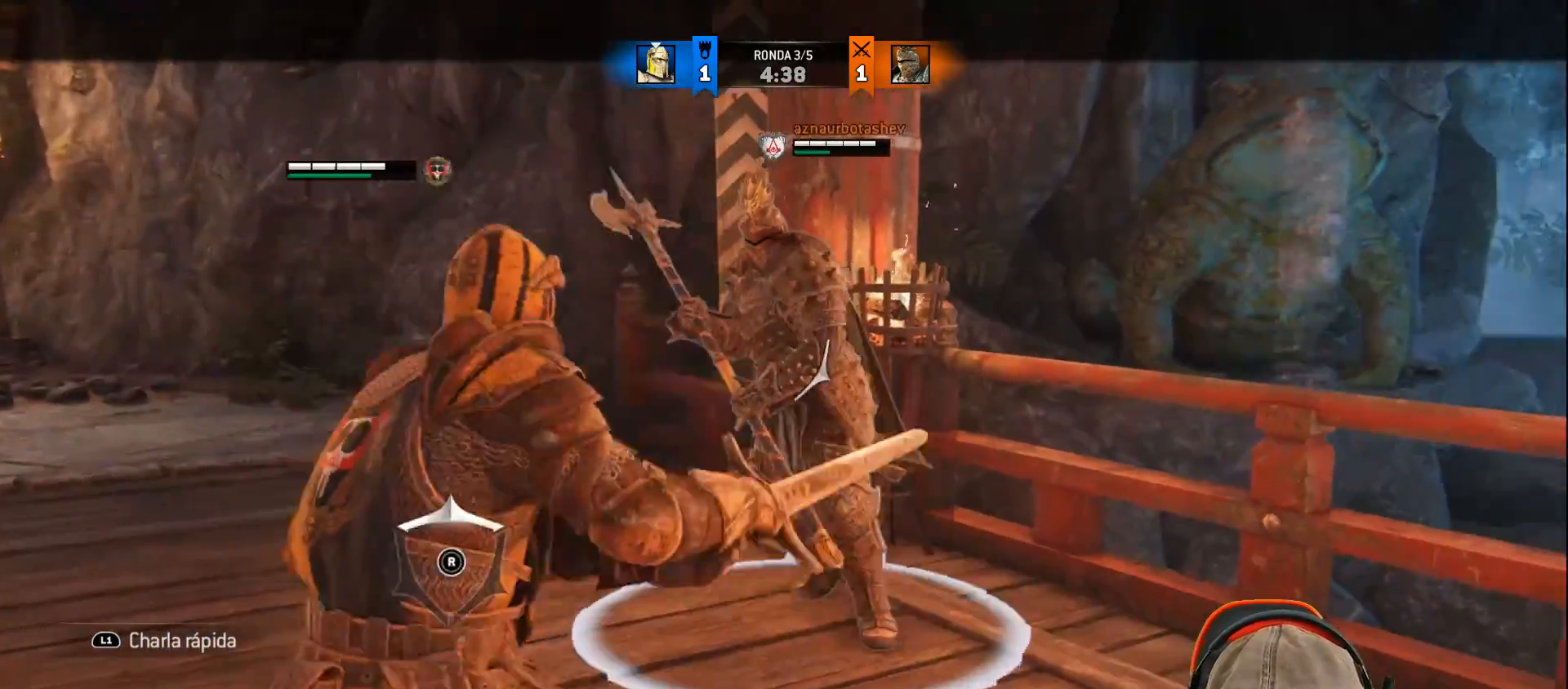
{"buttons": ["L2", "L3"], "left_stick": "down", "right_stick": "center", "events": [[17, "CROSS", "down"], [433, "CROSS", "up"]]}
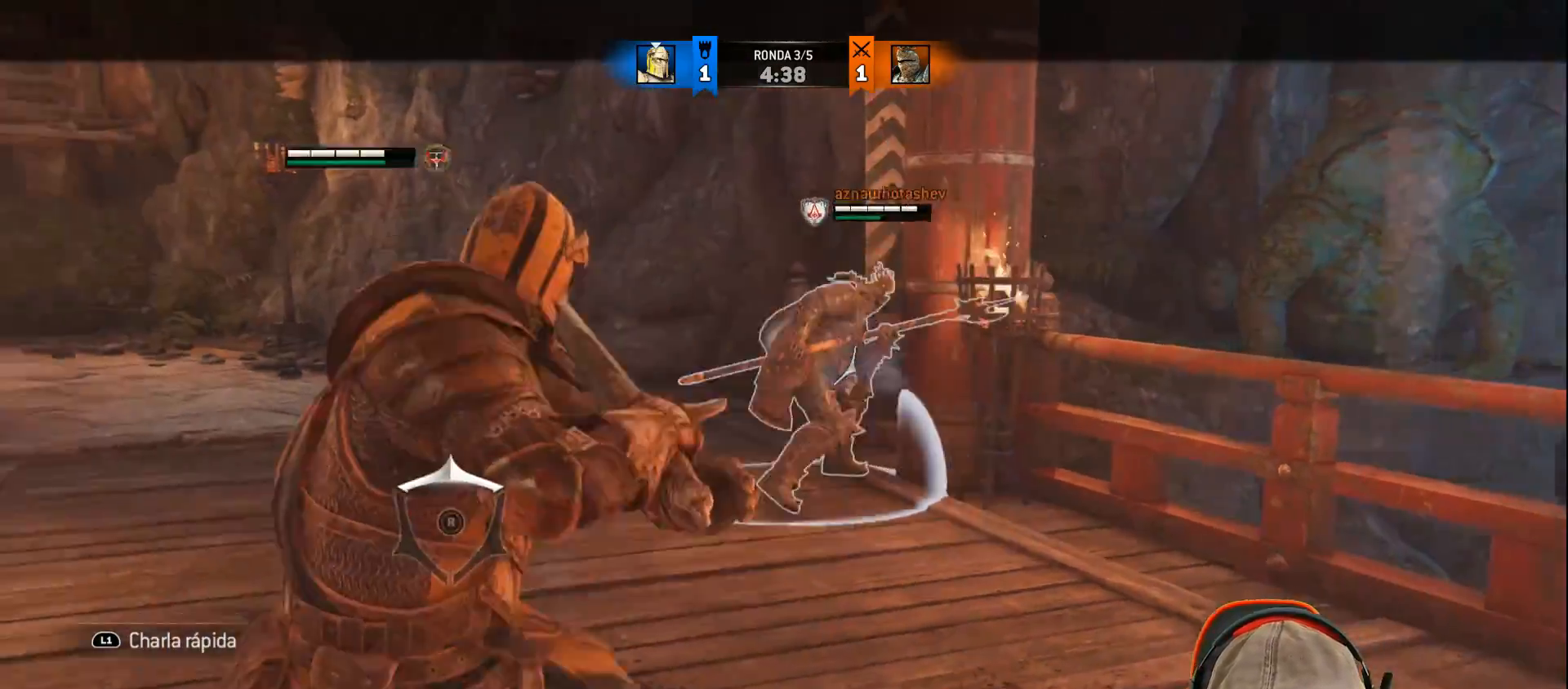
{"buttons": [], "left_stick": "up-right", "right_stick": "center", "events": [[67, "L3", "up"], [217, "left_stick", "right"], [267, "left_stick", "up-right"], [483, "L2", "up"]]}
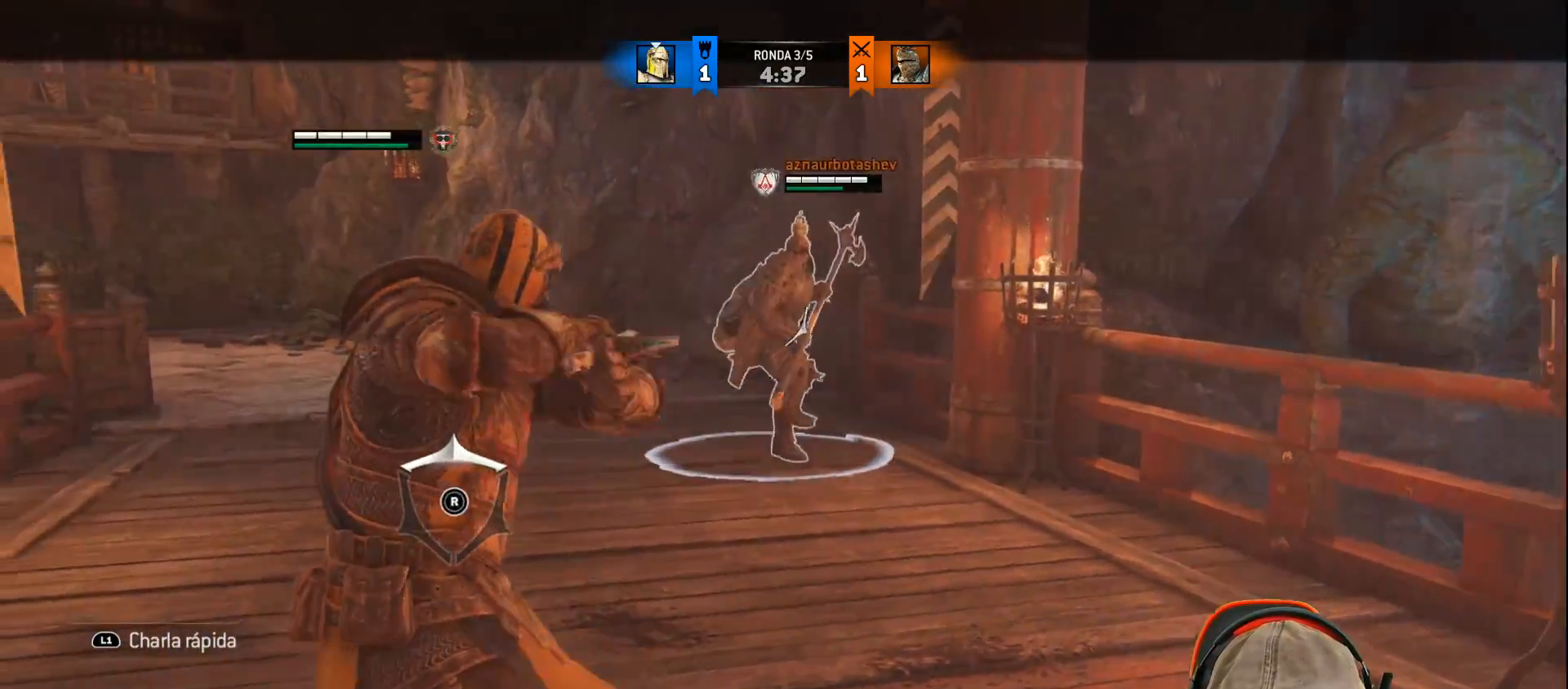
{"buttons": ["L2", "L3"], "left_stick": "down-left", "right_stick": "center", "events": [[33, "left_stick", "up-left"], [100, "right_stick", "down"], [117, "L3", "down"], [333, "L2", "down"], [350, "right_stick", "center"], [417, "left_stick", "down-left"]]}
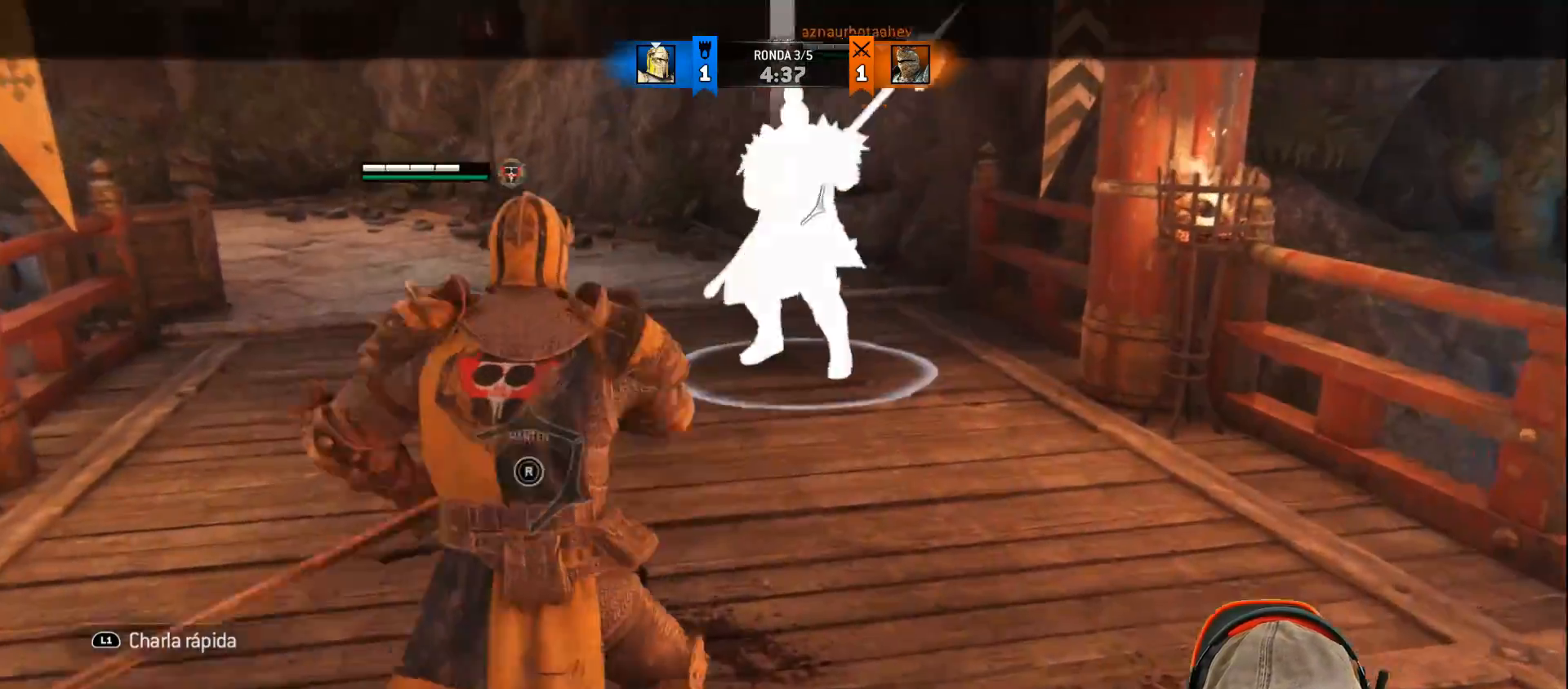
{"buttons": ["L2", "L3"], "left_stick": "down-left", "right_stick": "center", "events": []}
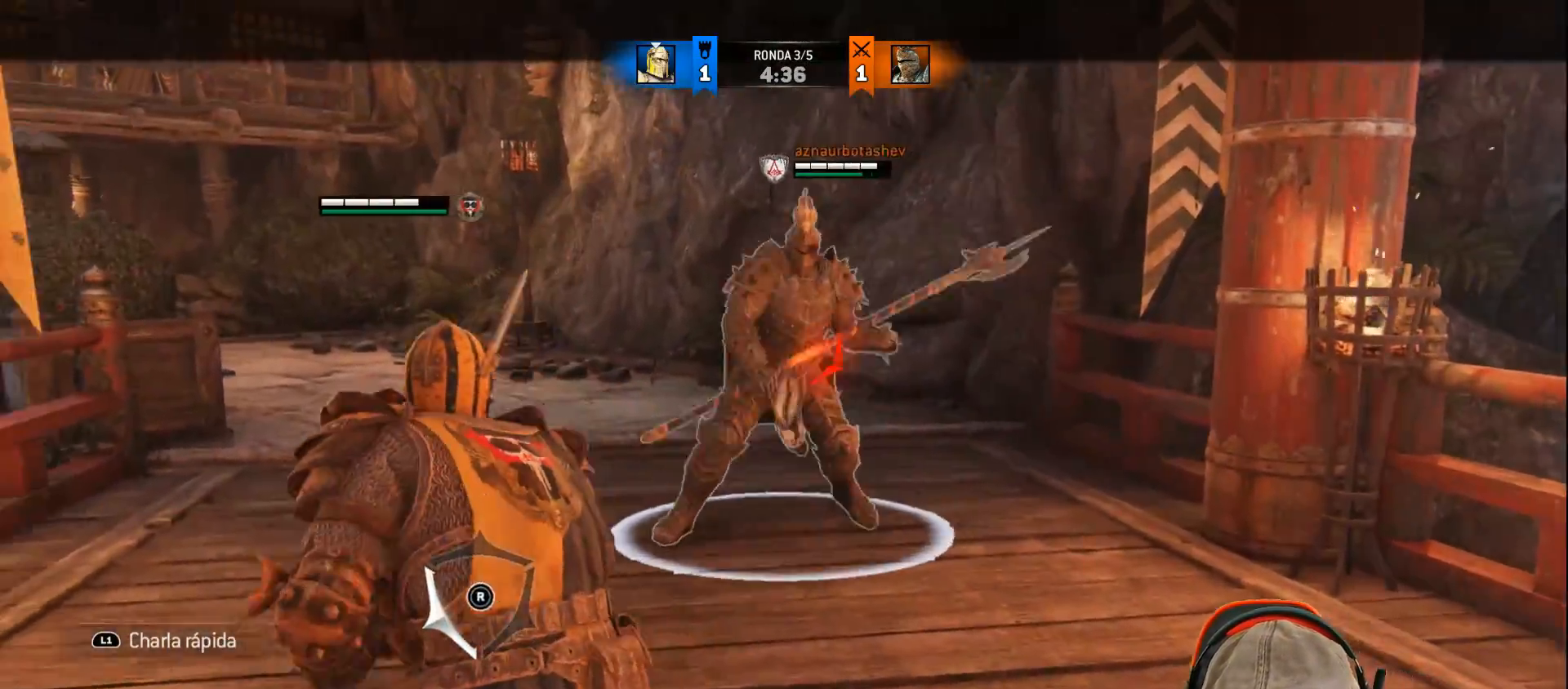
{"buttons": ["L2", "L3"], "left_stick": "down-left", "right_stick": "center", "events": []}
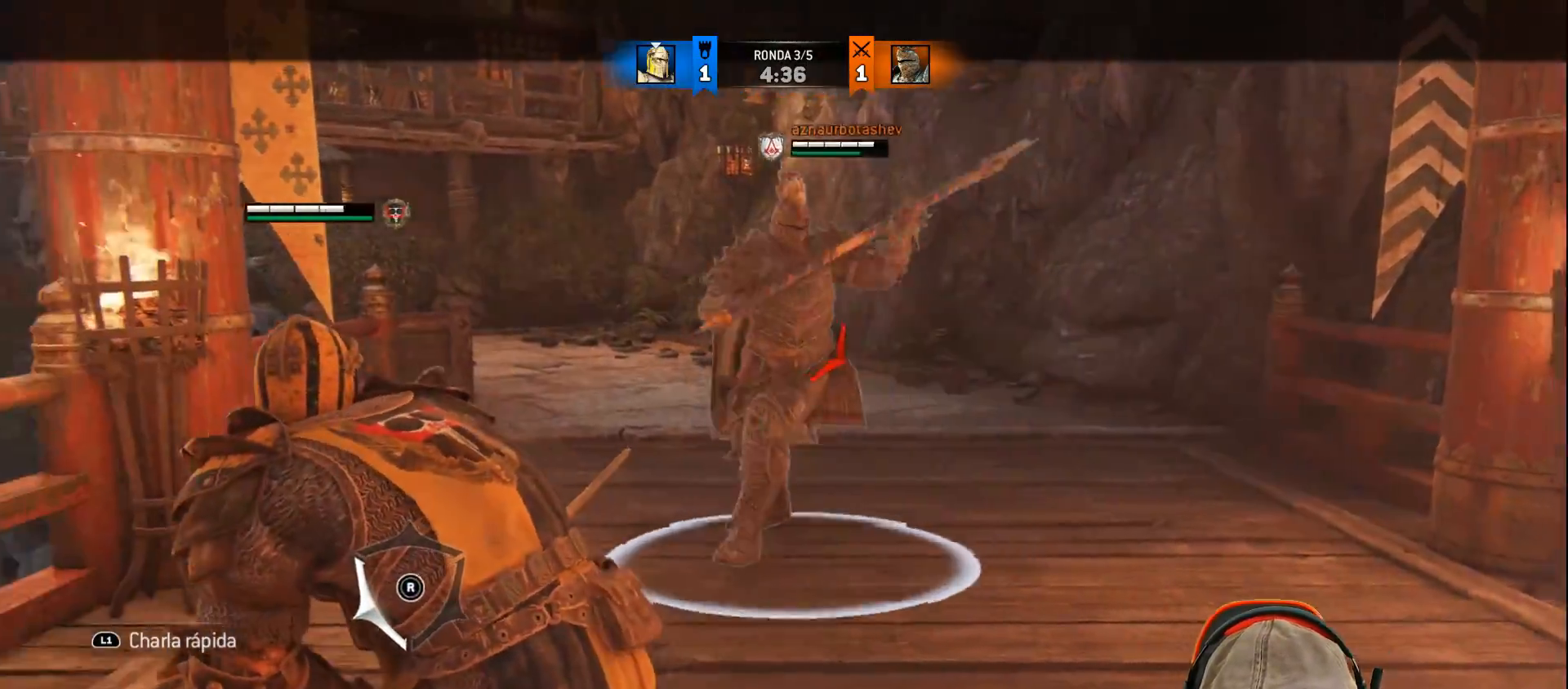
{"buttons": ["L2", "L3"], "left_stick": "up", "right_stick": "right", "events": [[50, "L3", "up"], [100, "R1", "down"], [100, "R2", "down"], [100, "left_stick", "up"], [183, "L3", "down"], [233, "R2", "up"], [267, "R1", "up"], [467, "right_stick", "right"]]}
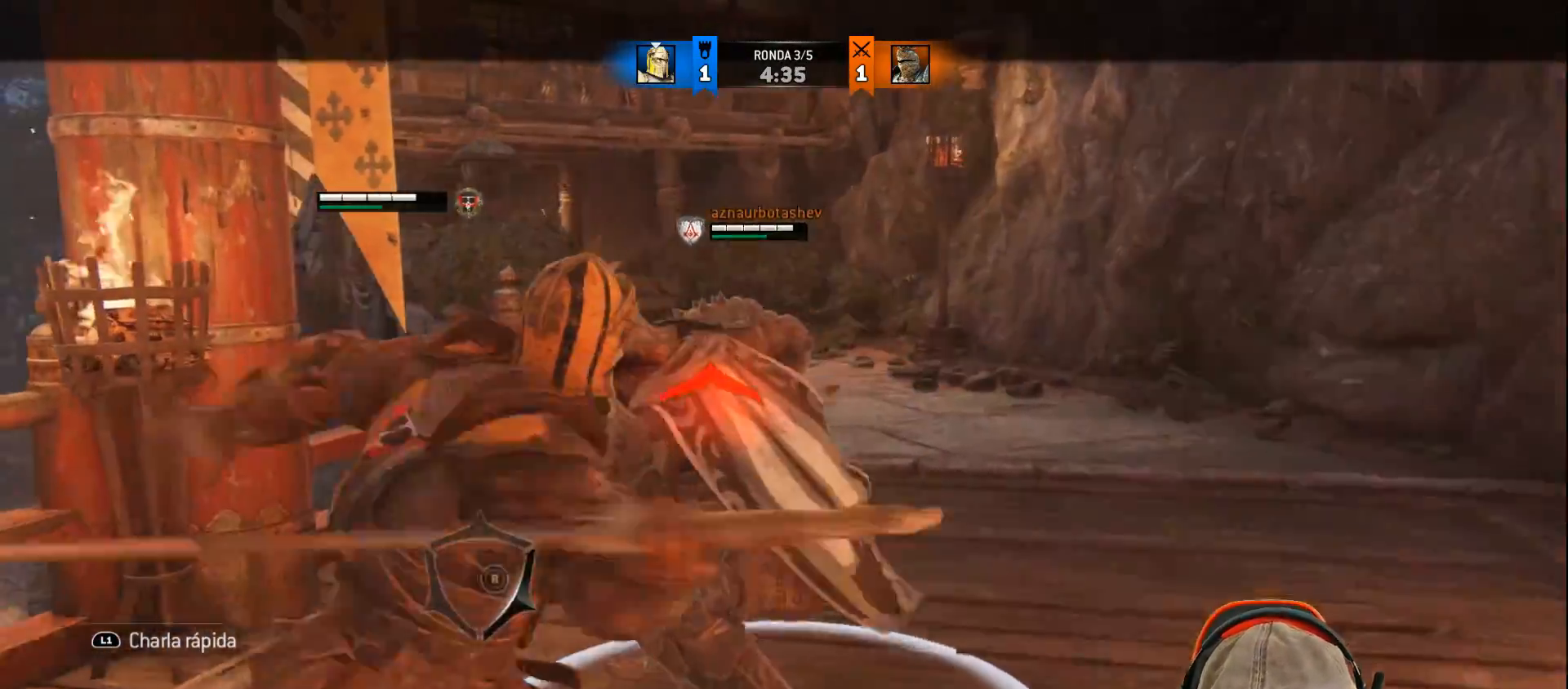
{"buttons": ["L2", "L3"], "left_stick": "down", "right_stick": "center", "events": [[150, "L3", "up"], [200, "left_stick", "center"], [283, "right_stick", "up-right"], [333, "L3", "down"], [333, "left_stick", "down"], [450, "right_stick", "center"]]}
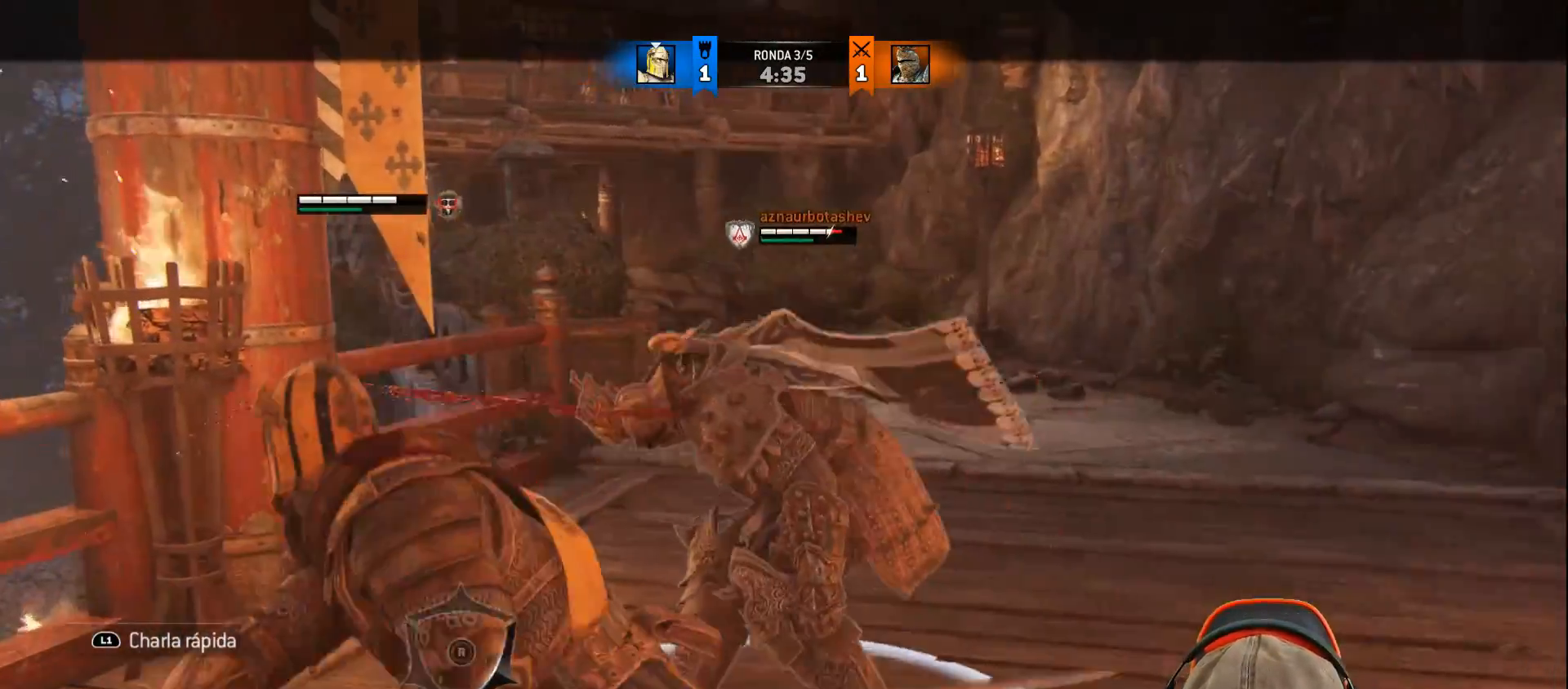
{"buttons": ["L2", "L3"], "left_stick": "down", "right_stick": "center", "events": []}
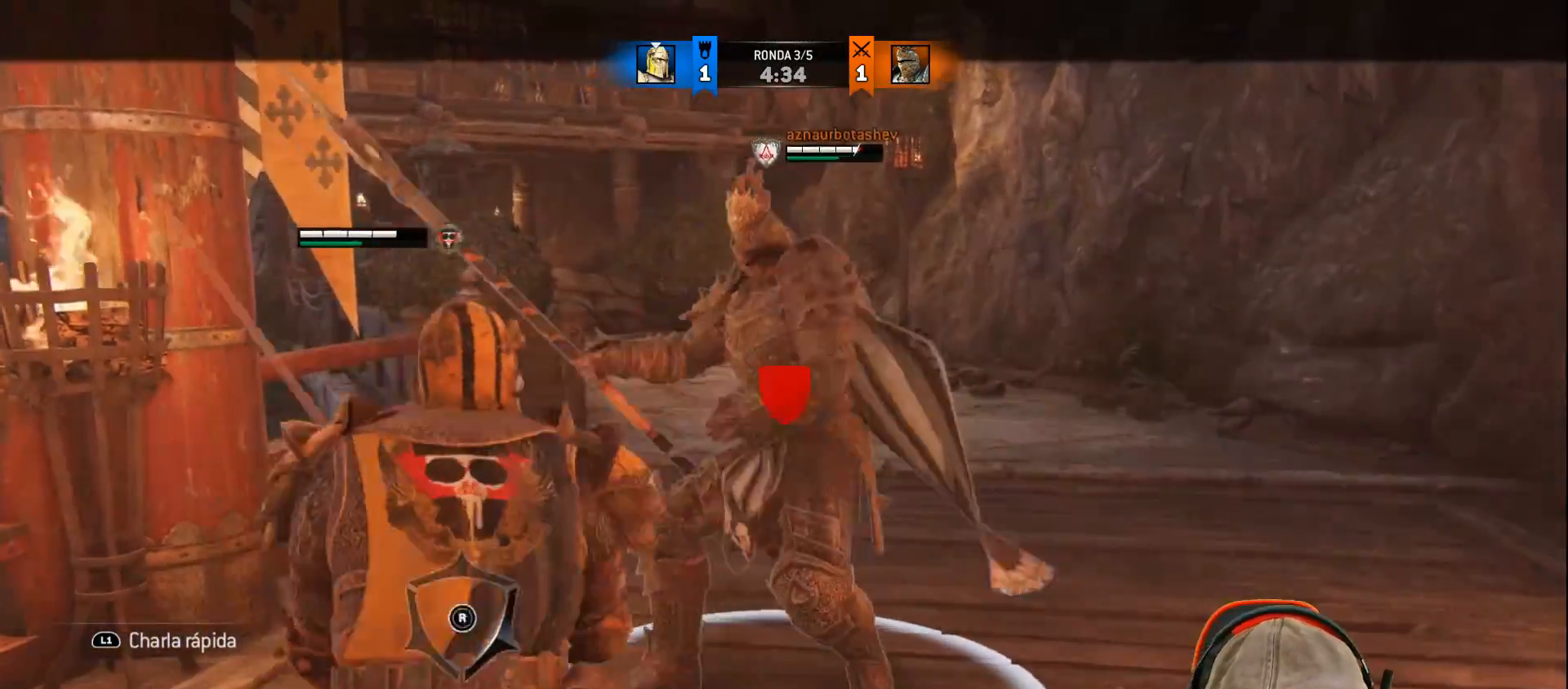
{"buttons": ["SQUARE", "L2", "L3"], "left_stick": "down", "right_stick": "center", "events": [[217, "right_stick", "up"], [367, "SQUARE", "down"], [400, "right_stick", "center"], [450, "SQUARE", "up"], [483, "SQUARE", "down"]]}
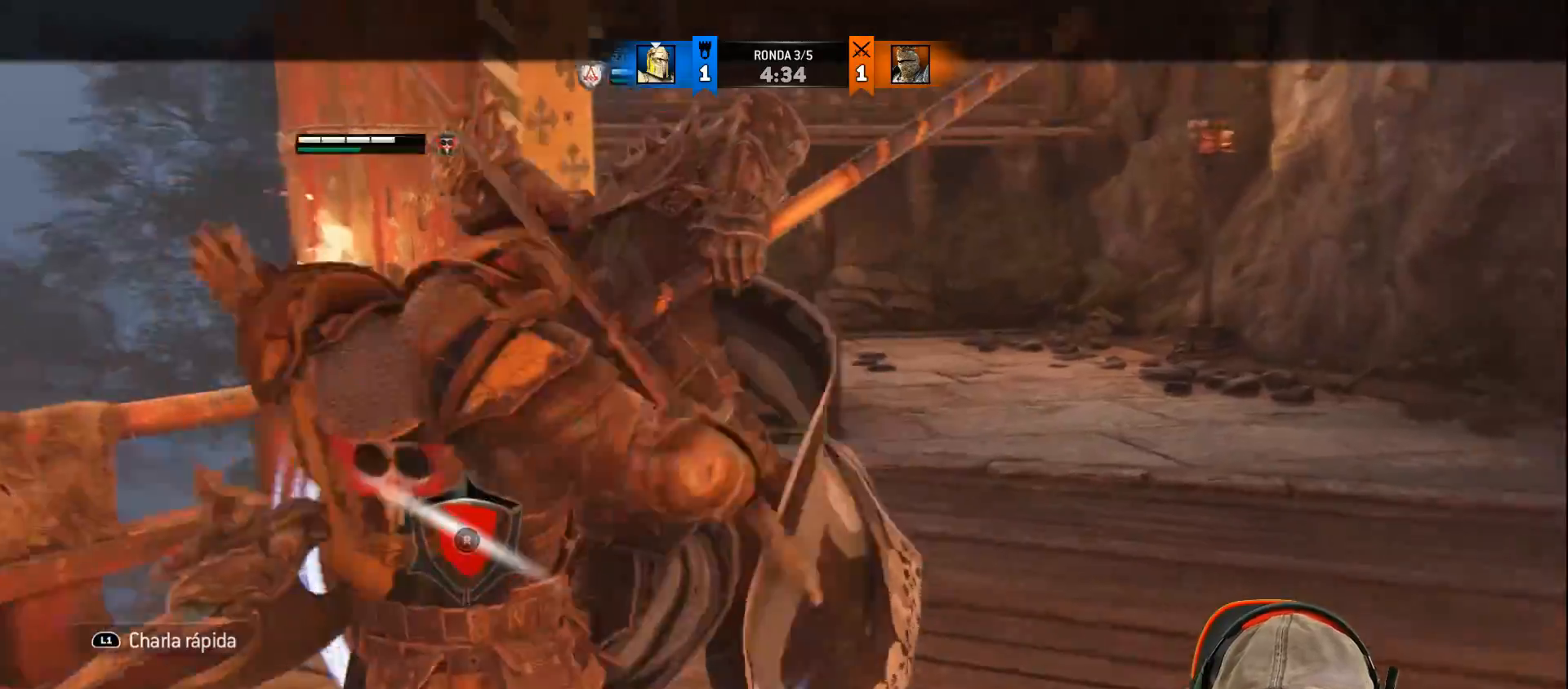
{"buttons": ["L2"], "left_stick": "center", "right_stick": "center", "events": [[50, "SQUARE", "up"], [200, "L3", "up"], [233, "left_stick", "right"], [283, "left_stick", "center"]]}
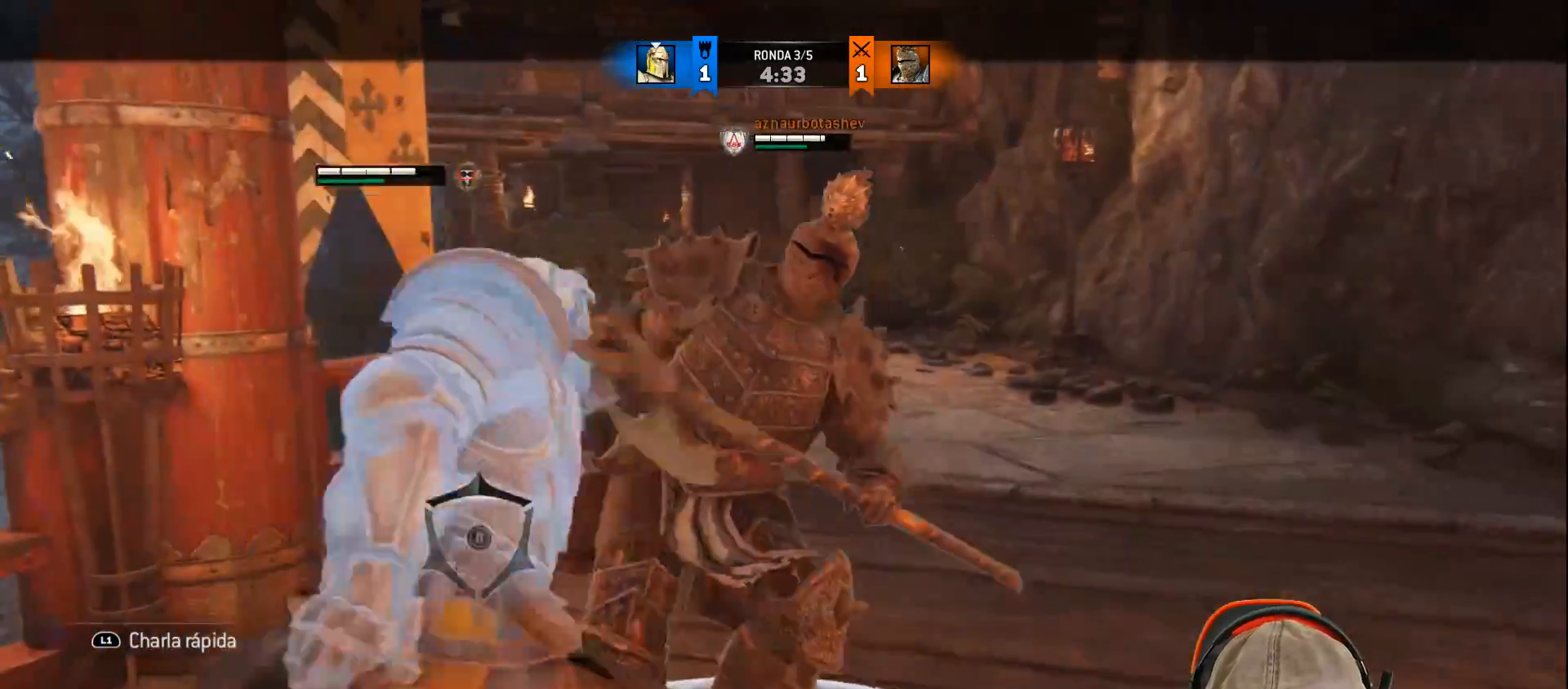
{"buttons": ["CROSS", "L2", "L3"], "left_stick": "down", "right_stick": "center", "events": [[50, "left_stick", "down"], [133, "L3", "down"], [350, "CROSS", "down"]]}
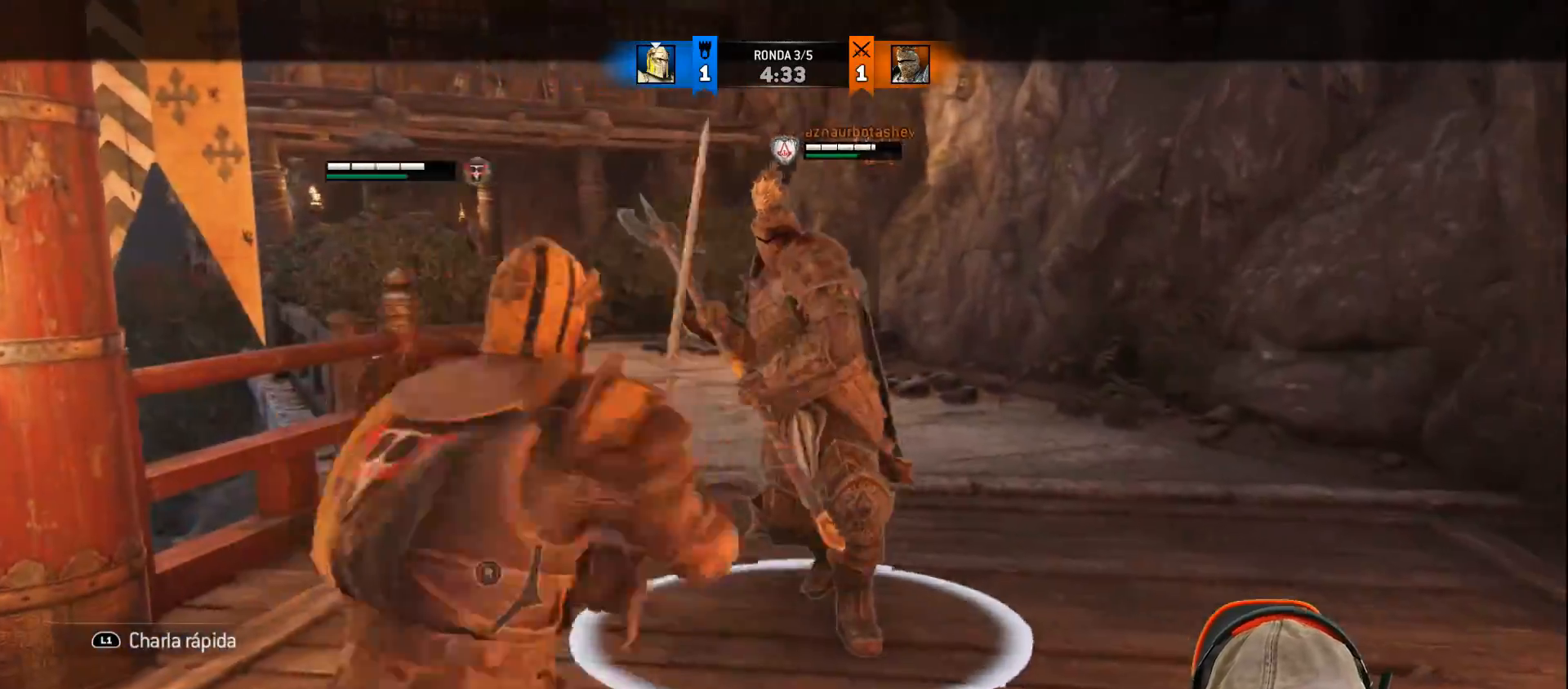
{"buttons": ["L2", "L3"], "left_stick": "down", "right_stick": "center", "events": [[333, "CROSS", "up"]]}
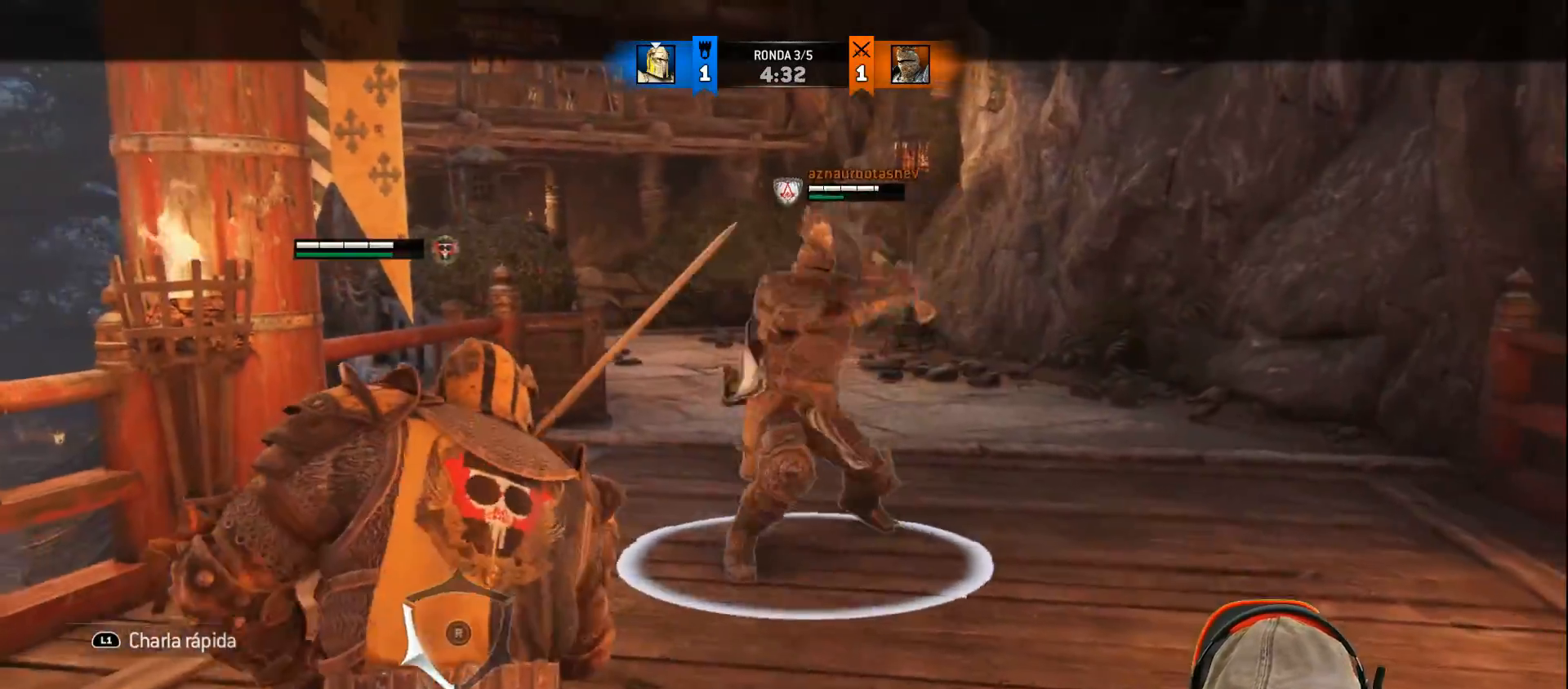
{"buttons": ["L2"], "left_stick": "up-right", "right_stick": "center", "events": [[33, "L3", "up"], [167, "left_stick", "up-right"], [233, "R1", "down"], [317, "R1", "up"]]}
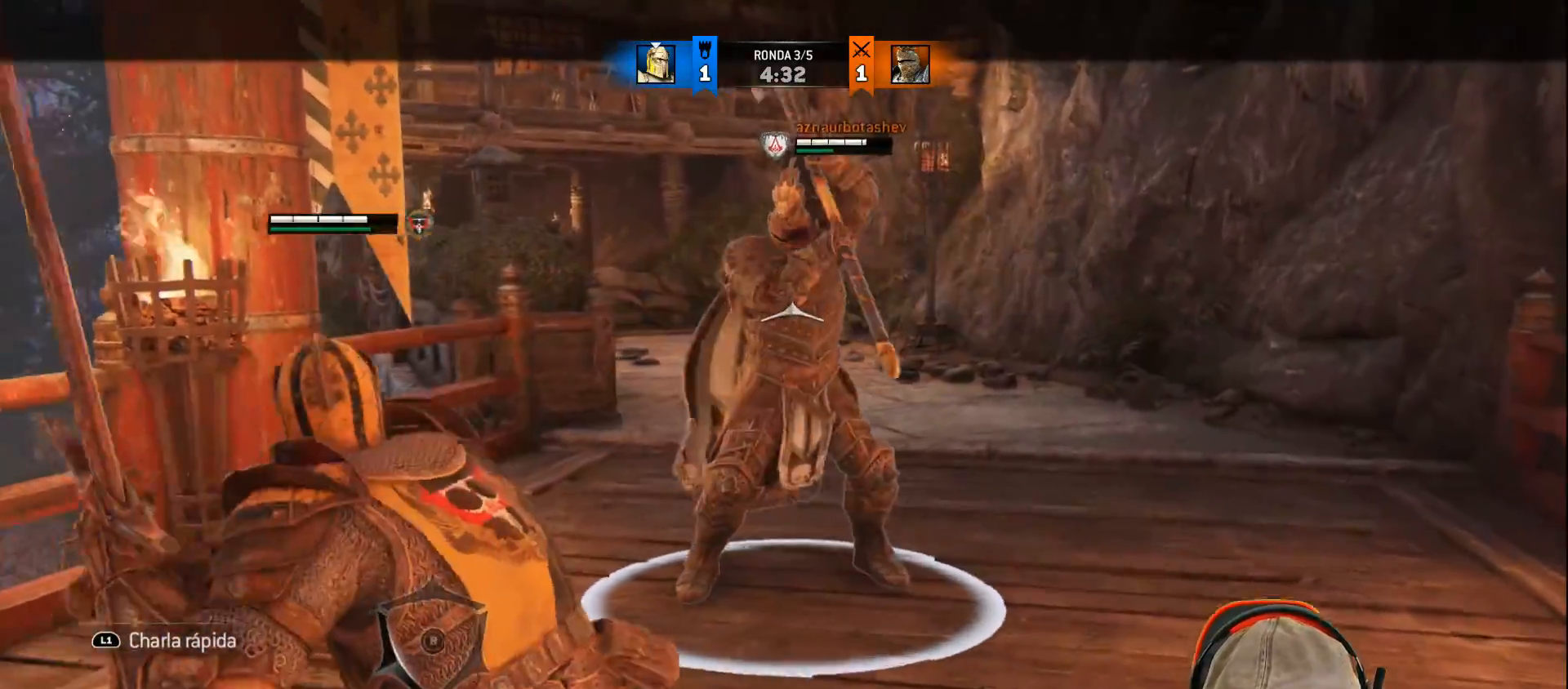
{"buttons": ["L2", "R1", "L3"], "left_stick": "up-right", "right_stick": "center", "events": [[183, "R1", "down"], [233, "L3", "down"], [300, "R1", "up"], [350, "R1", "down"], [433, "R1", "up"], [483, "R1", "down"]]}
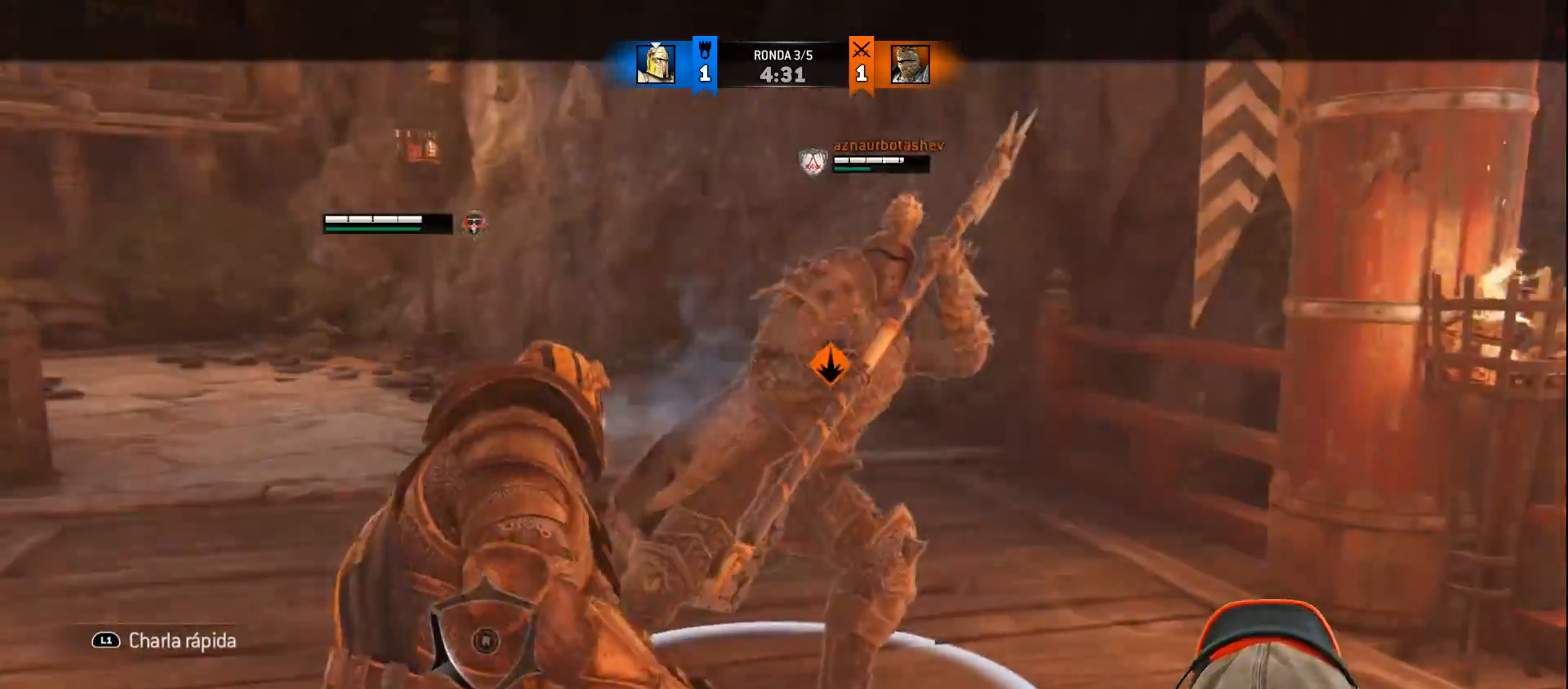
{"buttons": ["L2", "L3"], "left_stick": "right", "right_stick": "up-right", "events": [[83, "R1", "up"], [217, "CIRCLE", "down"], [367, "CIRCLE", "up"], [367, "left_stick", "right"], [483, "right_stick", "up-right"]]}
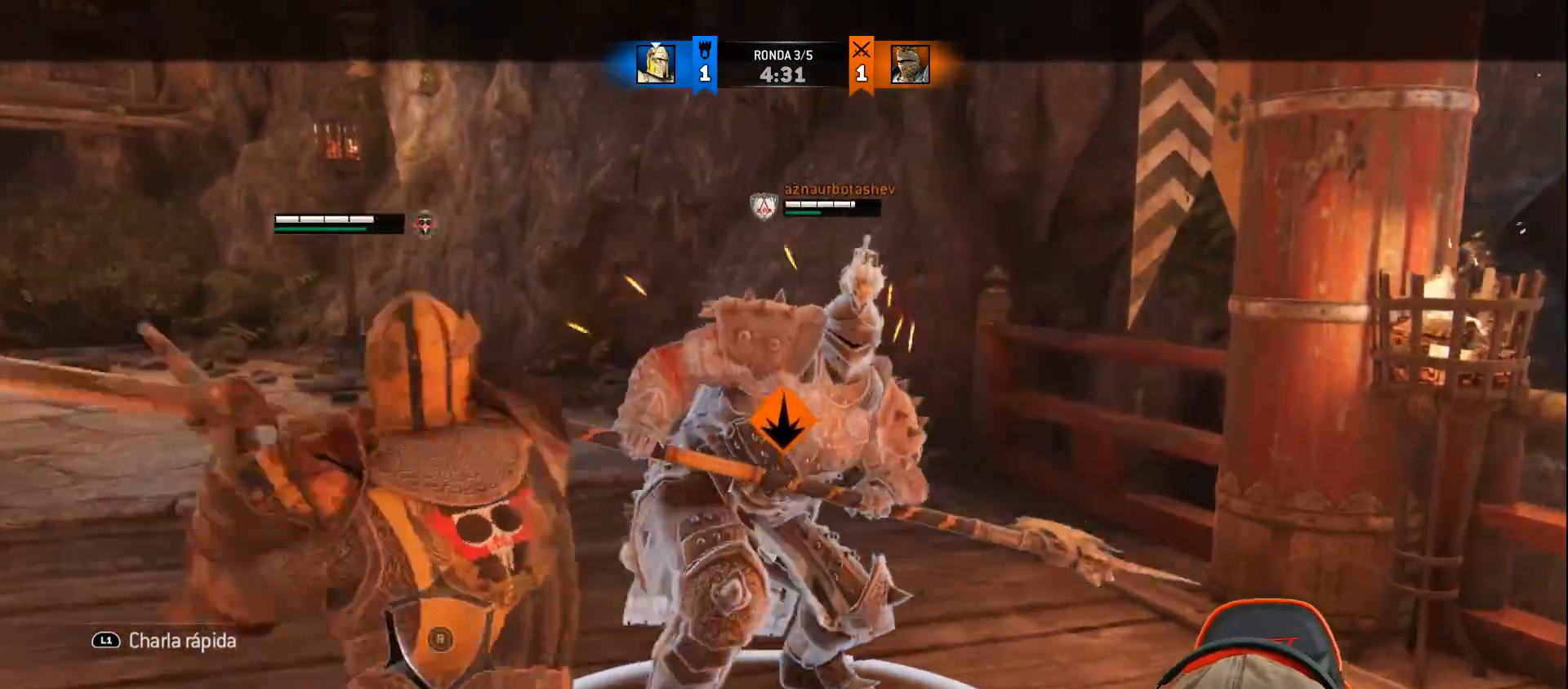
{"buttons": ["L2"], "left_stick": "right", "right_stick": "center", "events": [[150, "L3", "up"], [400, "right_stick", "center"]]}
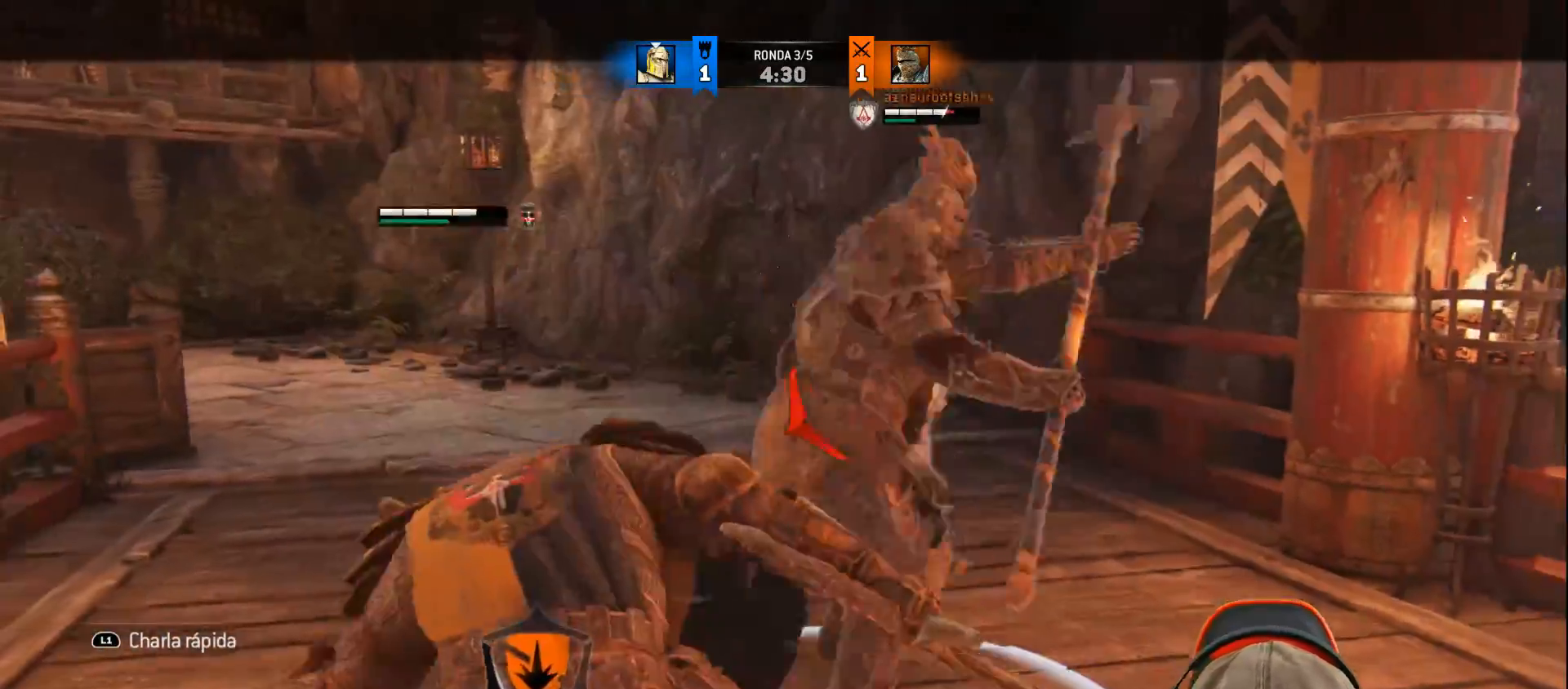
{"buttons": ["L2"], "left_stick": "right", "right_stick": "left", "events": [[17, "left_stick", "center"], [150, "left_stick", "down"], [200, "right_stick", "up-right"], [217, "left_stick", "down-right"], [233, "L3", "down"], [250, "right_stick", "right"], [333, "L3", "up"], [383, "right_stick", "left"], [417, "left_stick", "right"]]}
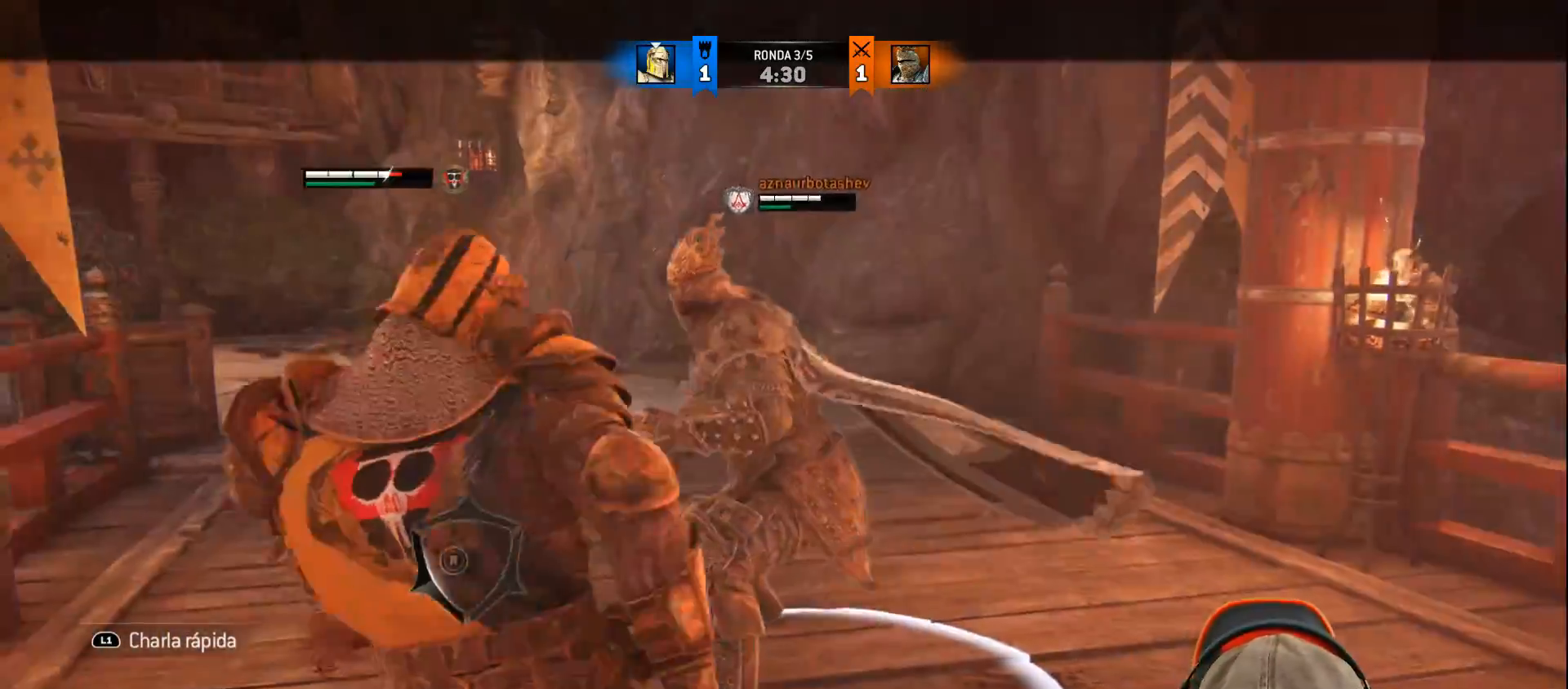
{"buttons": ["L2"], "left_stick": "right", "right_stick": "right", "events": [[333, "right_stick", "center"], [383, "right_stick", "right"]]}
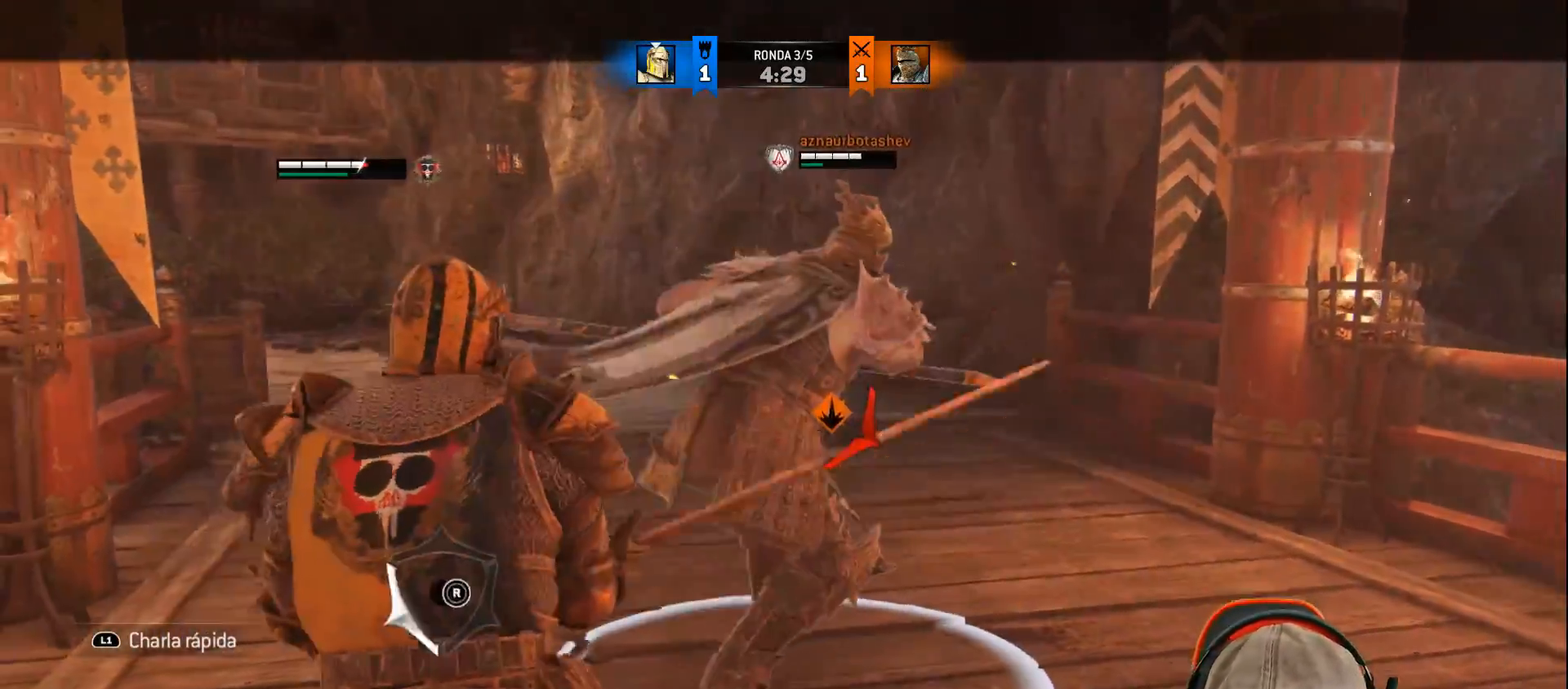
{"buttons": ["L2"], "left_stick": "right", "right_stick": "right", "events": []}
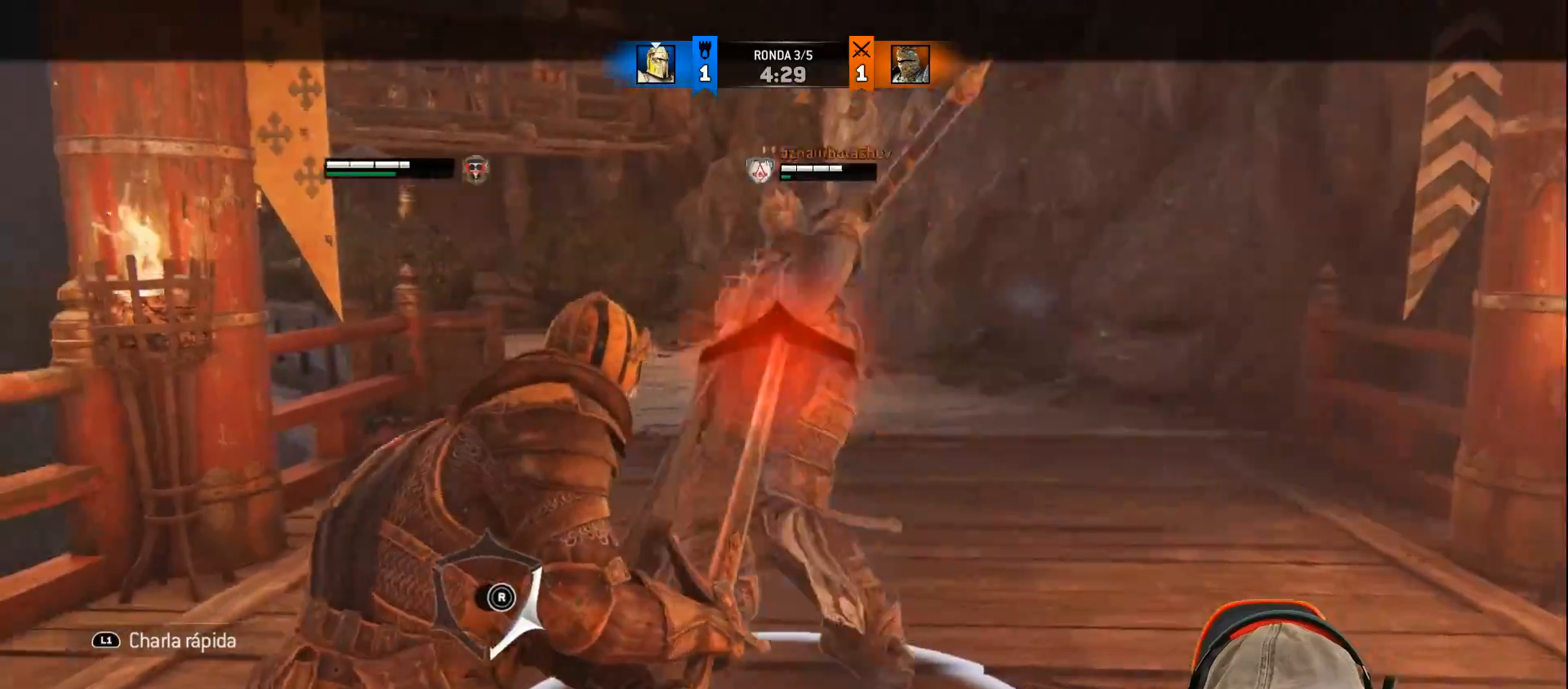
{"buttons": ["L2"], "left_stick": "right", "right_stick": "center", "events": [[83, "right_stick", "up-right"], [133, "SQUARE", "down"], [217, "SQUARE", "up"], [450, "right_stick", "center"]]}
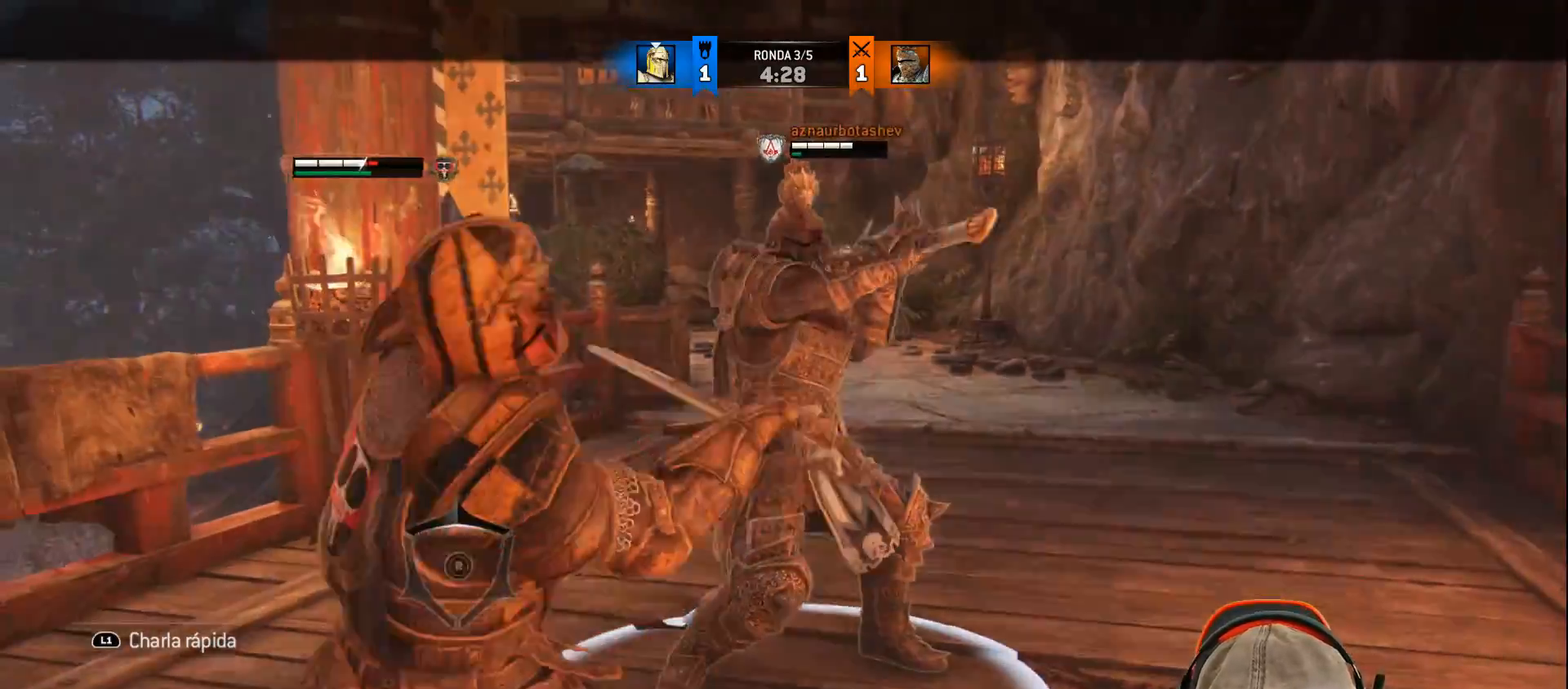
{"buttons": ["SQUARE", "L2", "L3"], "left_stick": "left", "right_stick": "center", "events": [[133, "SQUARE", "down"], [200, "SQUARE", "up"], [217, "left_stick", "up"], [250, "SQUARE", "down"], [267, "L3", "down"], [317, "SQUARE", "up"], [317, "left_stick", "left"], [350, "SQUARE", "down"], [433, "SQUARE", "up"], [483, "SQUARE", "down"]]}
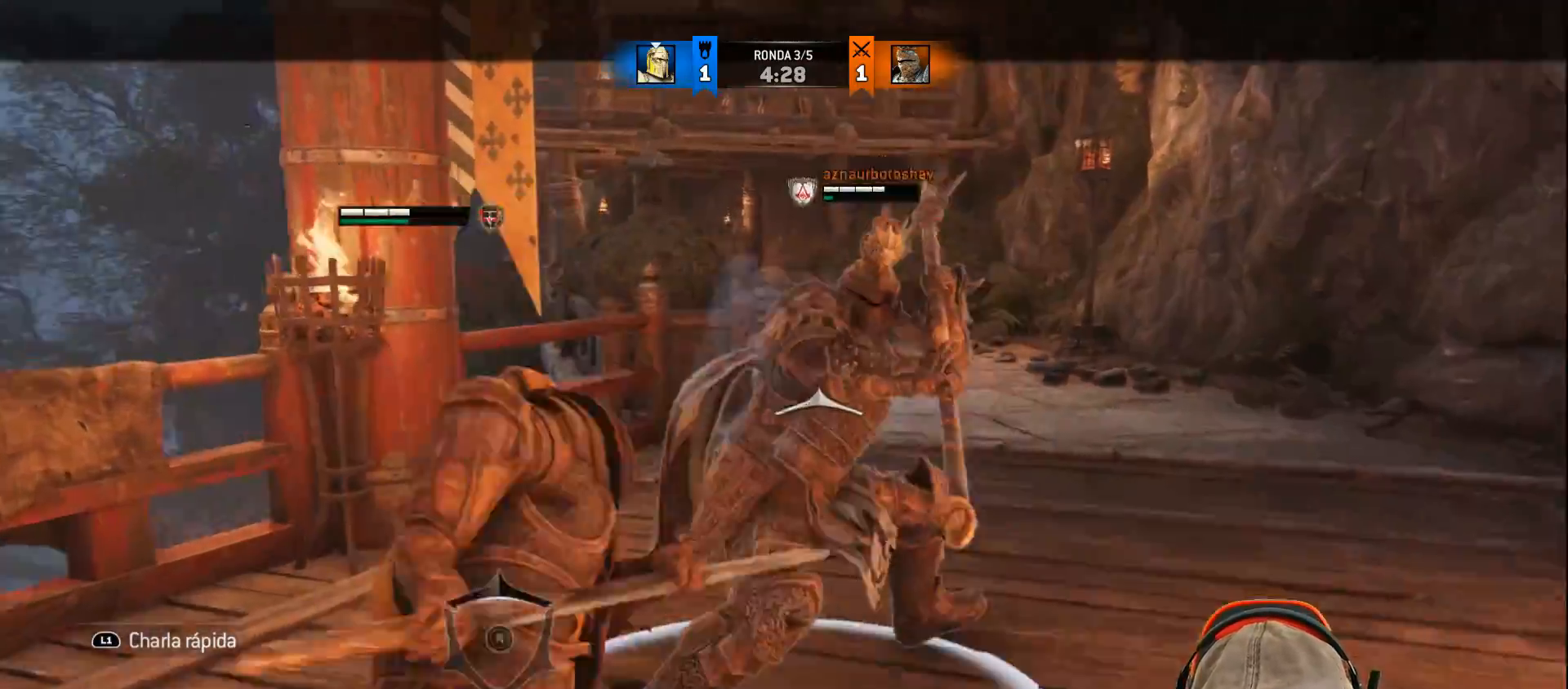
{"buttons": ["SQUARE", "L2", "L3"], "left_stick": "up-left", "right_stick": "center", "events": [[450, "left_stick", "up-left"]]}
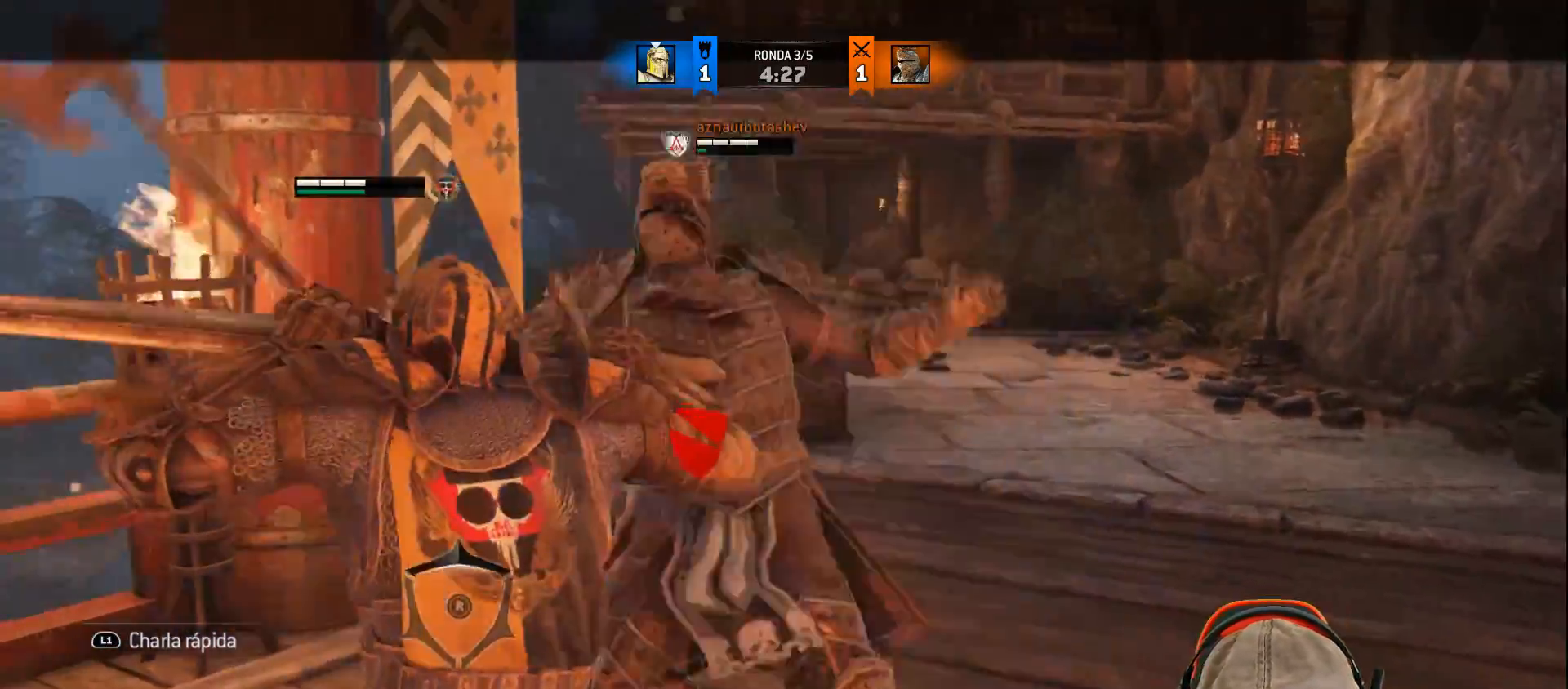
{"buttons": ["SQUARE", "L2", "L3"], "left_stick": "up", "right_stick": "center", "events": [[433, "left_stick", "up"]]}